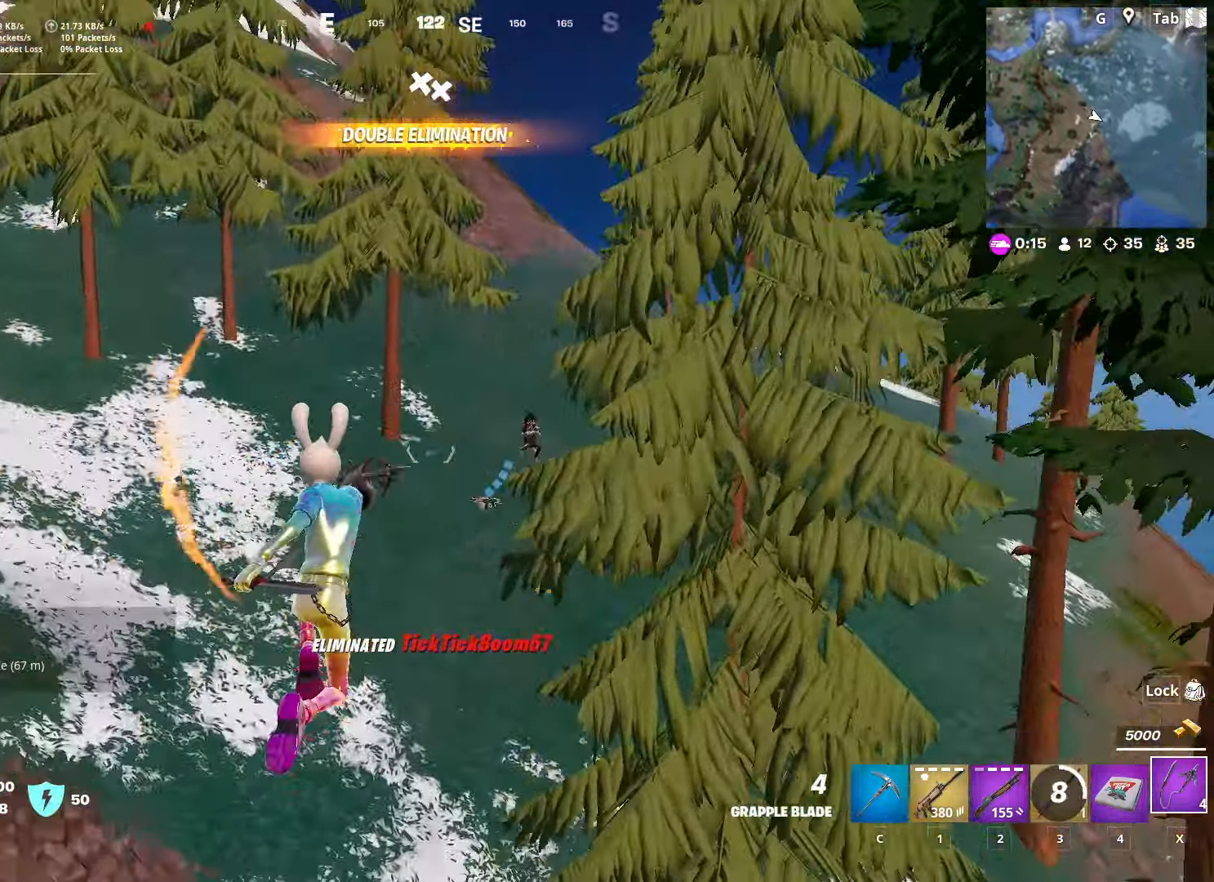
Gameplay with keyboard and mouse; each line is a JSON object with the keys and mouse buttons held at the frame after it. "events" lists presses ("down") and releases ("up") of "1", "2", "3", "4", "5", "a", "alt", "c", "caps_lock", "ctrl", "d", "e", "f", "g", "q", "r", "s", "shift", "space", "t", "tab", "v", "w", "x", "z", "mouse_left", "mouse_wheel" and "mouse_right" between this image and that frame as [ms after this image, input, new state], when the widget could be followed in between. "mouse_left", "mouse_wheel", "mouse_right" = the "left", "wheel", "right" buttons of the "mouse" list. No other keys are recorded. "wheel" means that the mouse wheel is clicked or scrolled. "mouse_move" is the direction in which the mouse moves at that frame (one of eight, or "still"), when it could be read.
{"keys": ["w"], "mouse": ["right"], "mouse_move": "right", "events": [[134, "a", "up"]]}
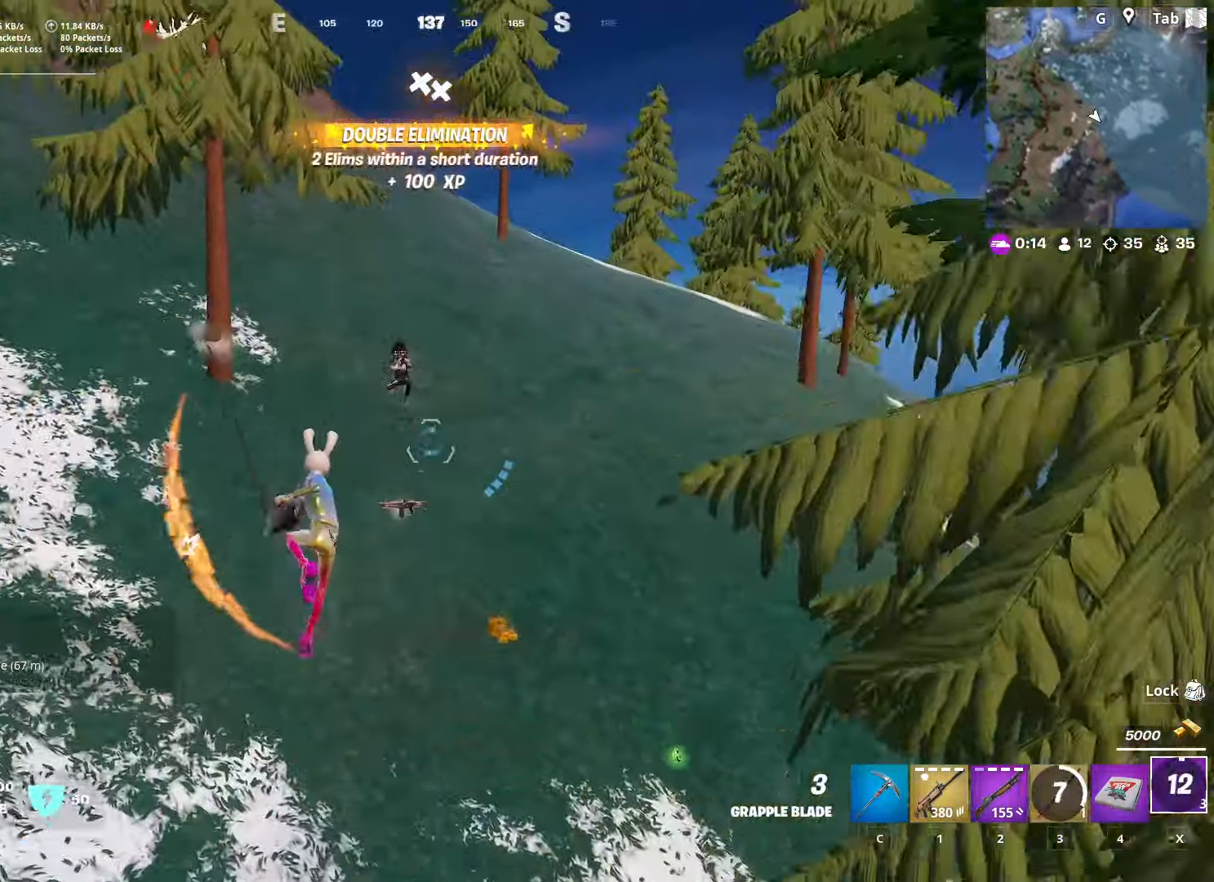
{"keys": ["3", "w"], "mouse": [], "mouse_move": "right", "events": [[100, "mouse_right", "up"], [233, "3", "down"], [384, "3", "up"], [467, "3", "down"]]}
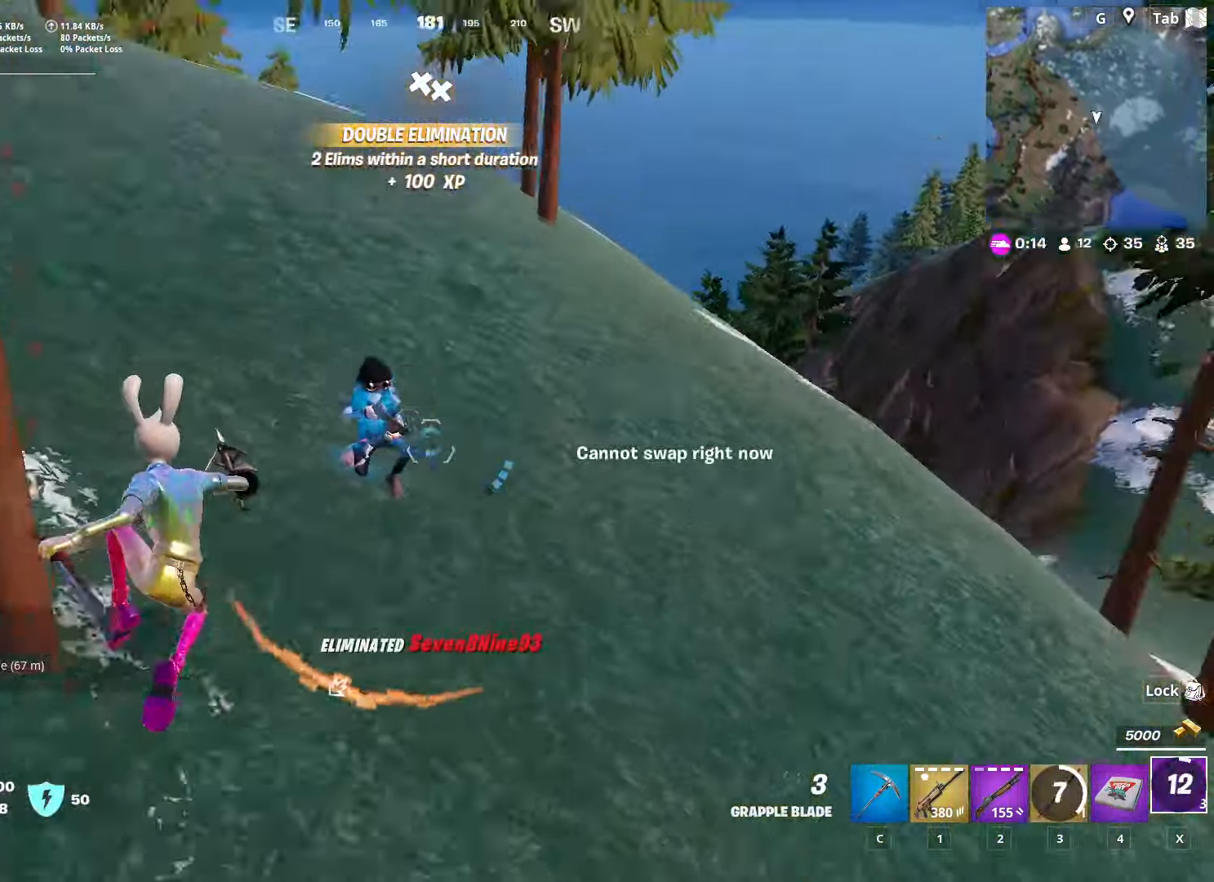
{"keys": ["w"], "mouse": ["left"], "mouse_move": "left", "events": [[67, "3", "up"], [117, "3", "down"], [217, "3", "up"], [251, "3", "down"], [401, "3", "up"], [401, "mouse_left", "down"]]}
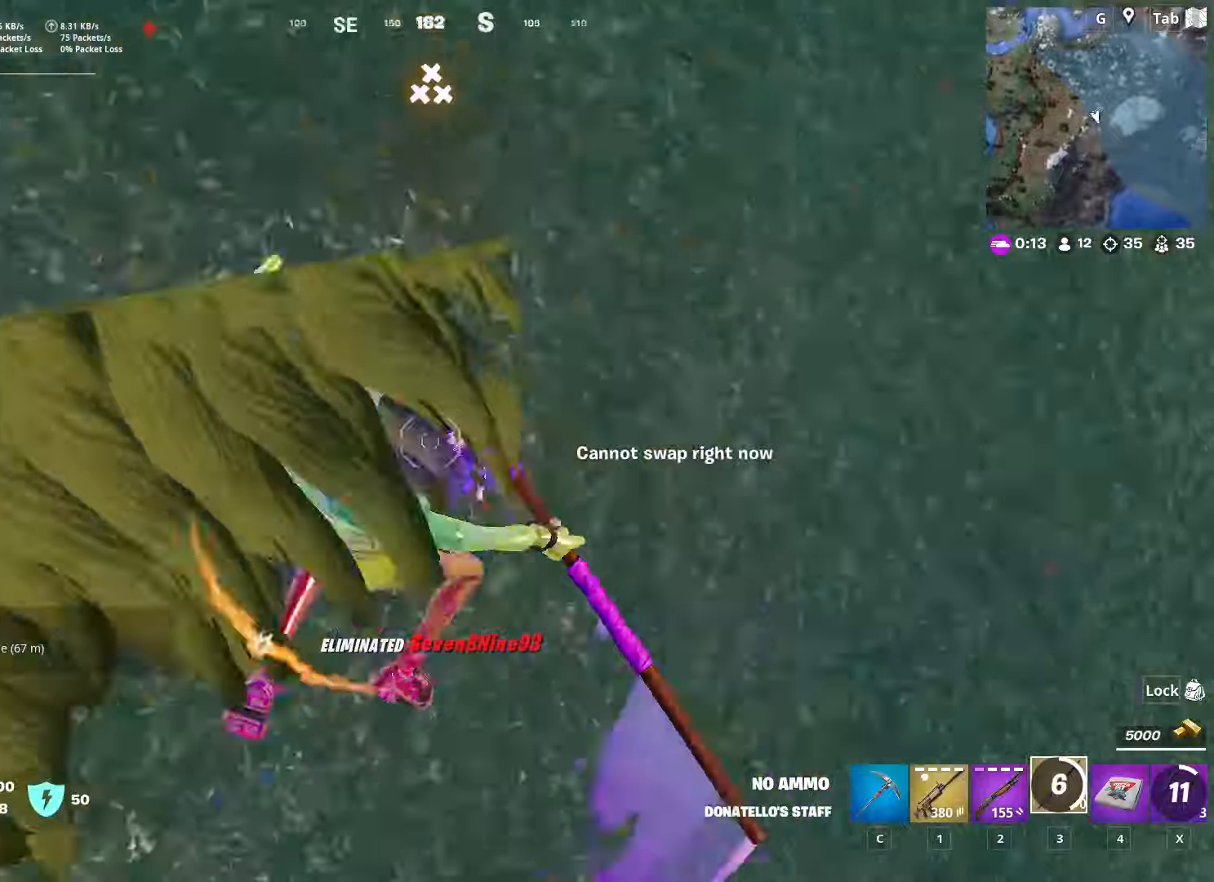
{"keys": ["a", "w"], "mouse": ["left"], "mouse_move": "up", "events": [[34, "mouse_left", "up"], [84, "mouse_left", "down"], [184, "mouse_left", "up"], [217, "mouse_left", "down"], [317, "mouse_left", "up"], [367, "mouse_left", "down"], [451, "a", "down"], [451, "mouse_left", "up"], [501, "mouse_left", "down"]]}
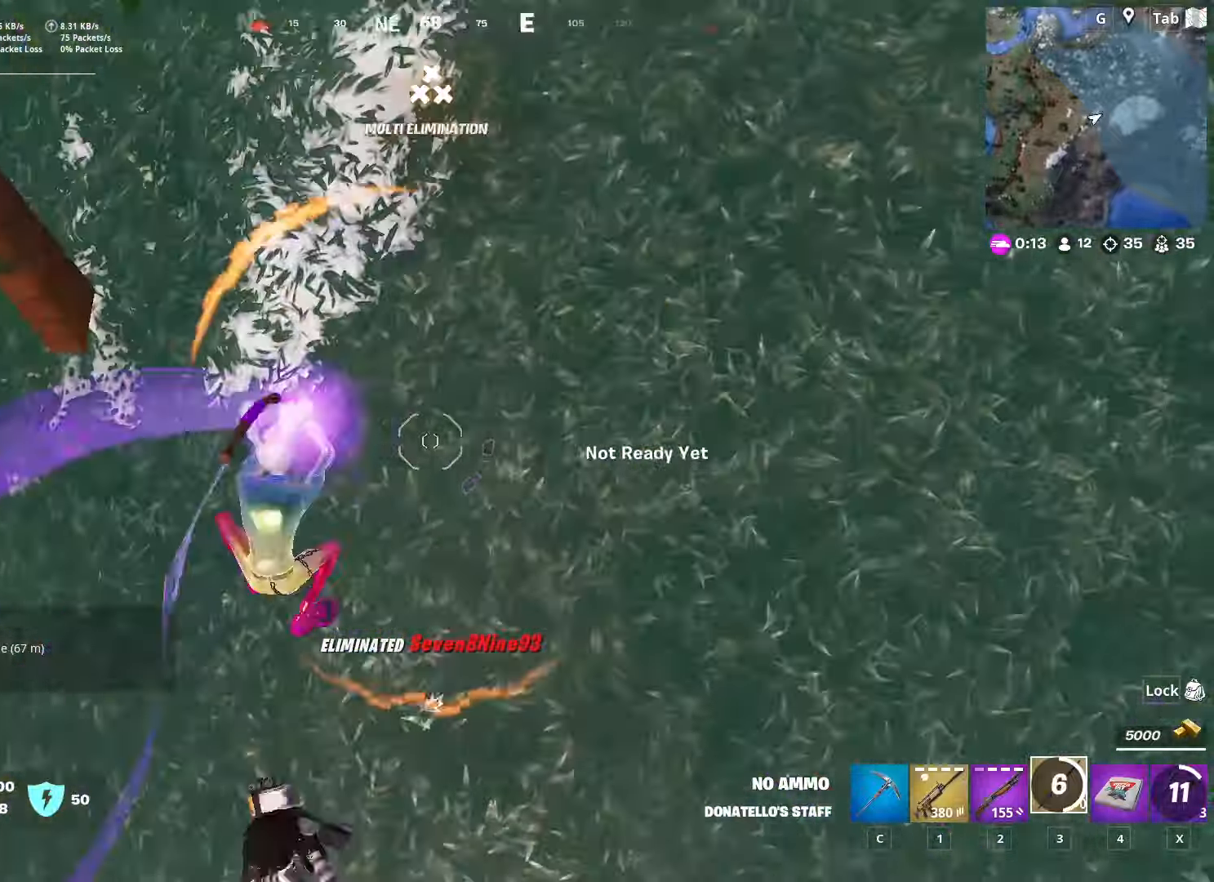
{"keys": ["d", "w"], "mouse": ["left"], "mouse_move": "up", "events": [[50, "a", "up"], [150, "mouse_left", "up"], [233, "mouse_left", "down"], [283, "a", "down"], [384, "a", "up"], [384, "mouse_left", "up"], [434, "d", "down"], [434, "mouse_left", "down"]]}
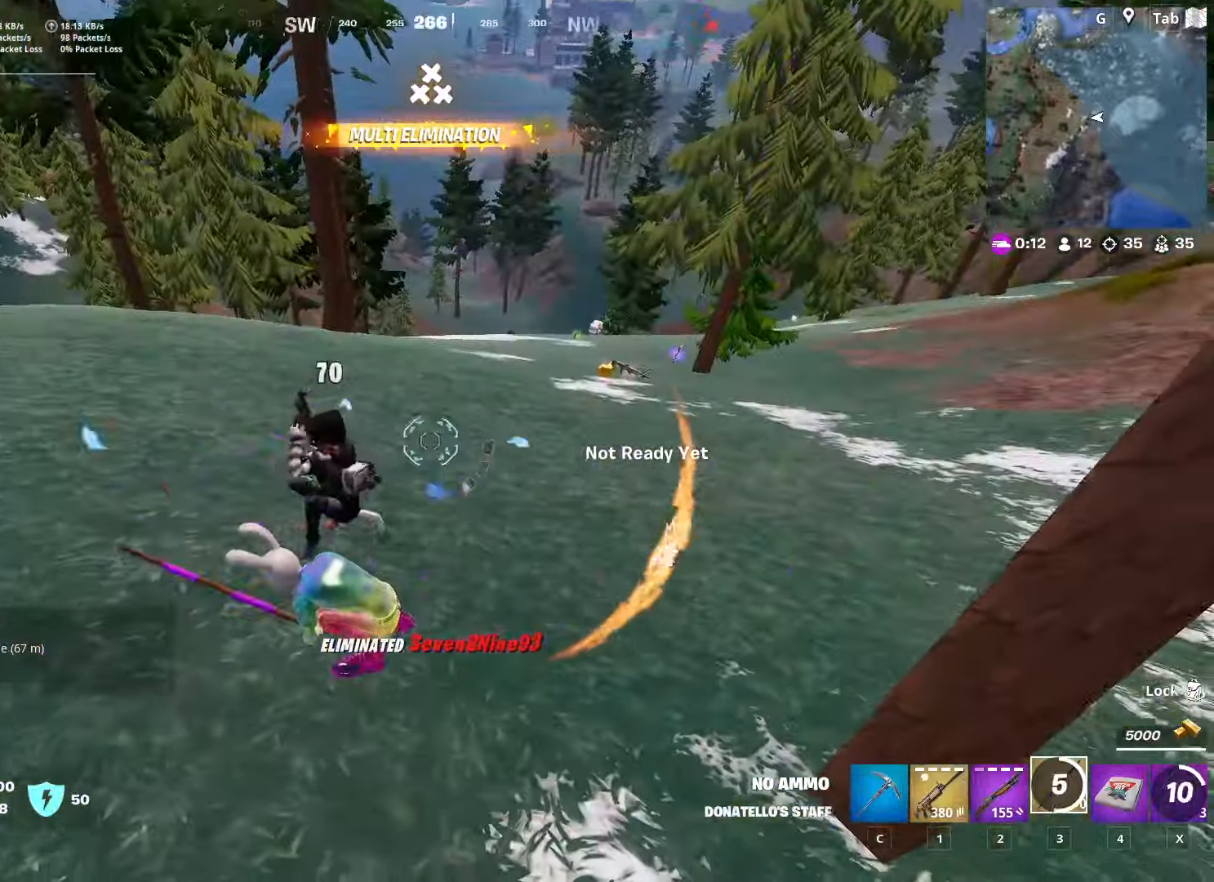
{"keys": ["w"], "mouse": ["left"], "mouse_move": "right", "events": [[17, "d", "up"], [67, "mouse_left", "up"], [167, "mouse_left", "down"], [251, "mouse_left", "up"], [301, "mouse_left", "down"], [401, "mouse_left", "up"], [434, "mouse_left", "down"]]}
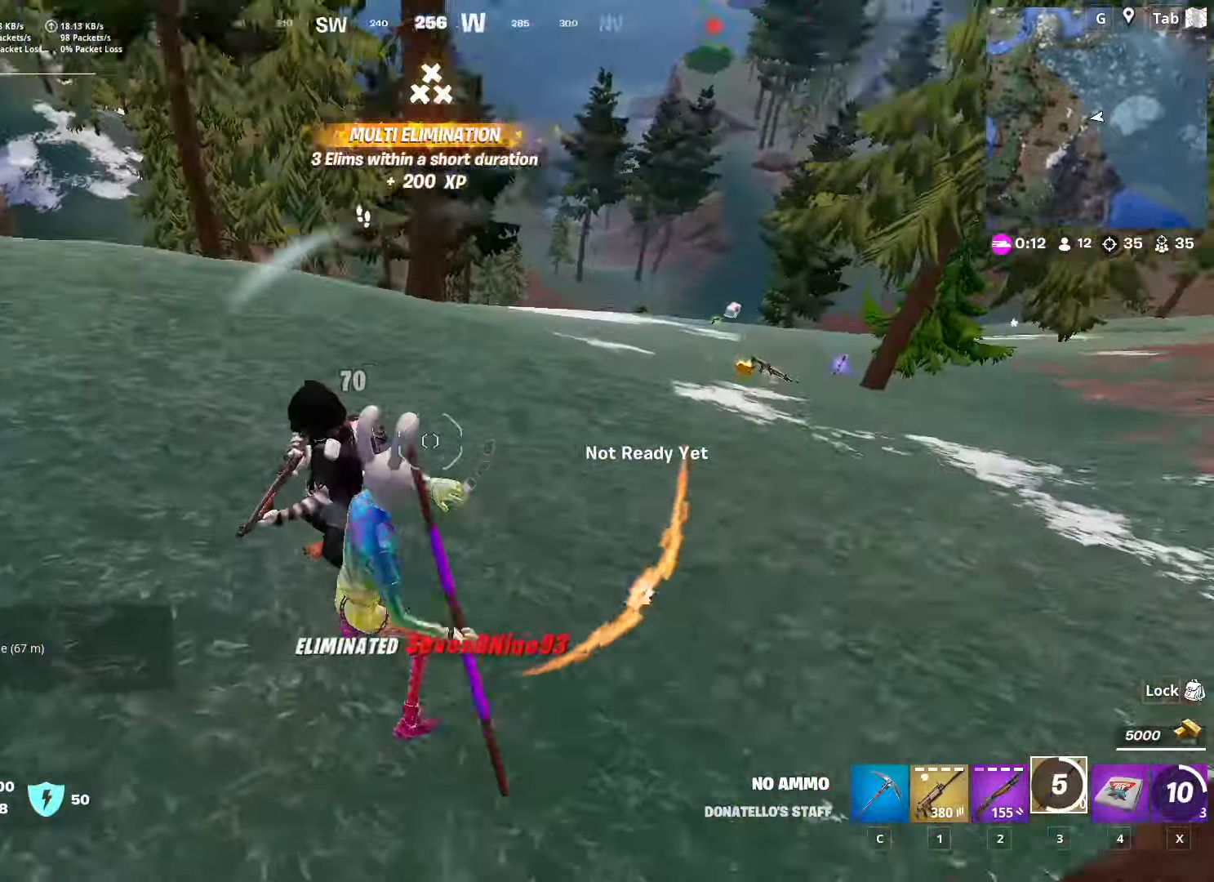
{"keys": ["w"], "mouse": ["left"], "mouse_move": "right", "events": [[233, "mouse_left", "up"], [267, "mouse_left", "down"], [367, "mouse_left", "up"], [417, "mouse_left", "down"]]}
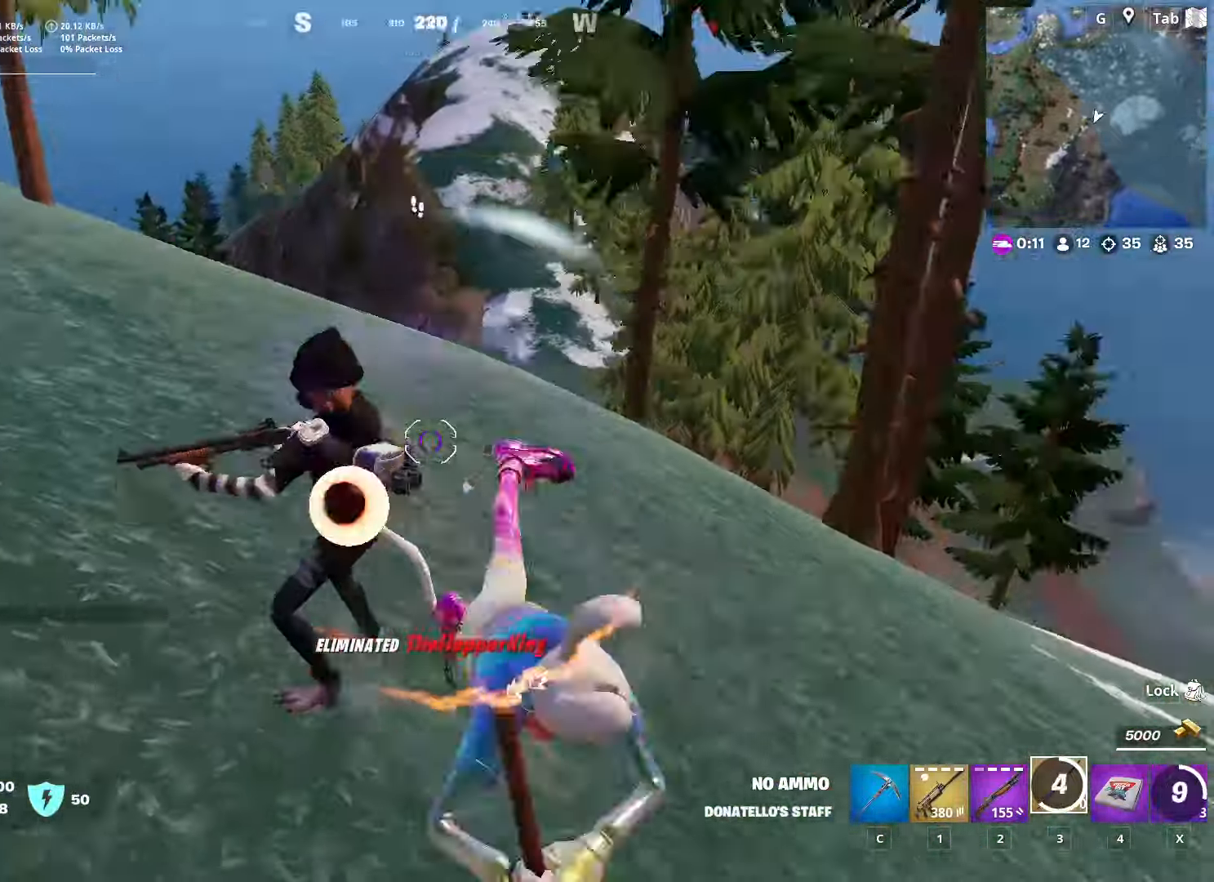
{"keys": ["w"], "mouse": [], "mouse_move": "right", "events": [[50, "mouse_left", "up"]]}
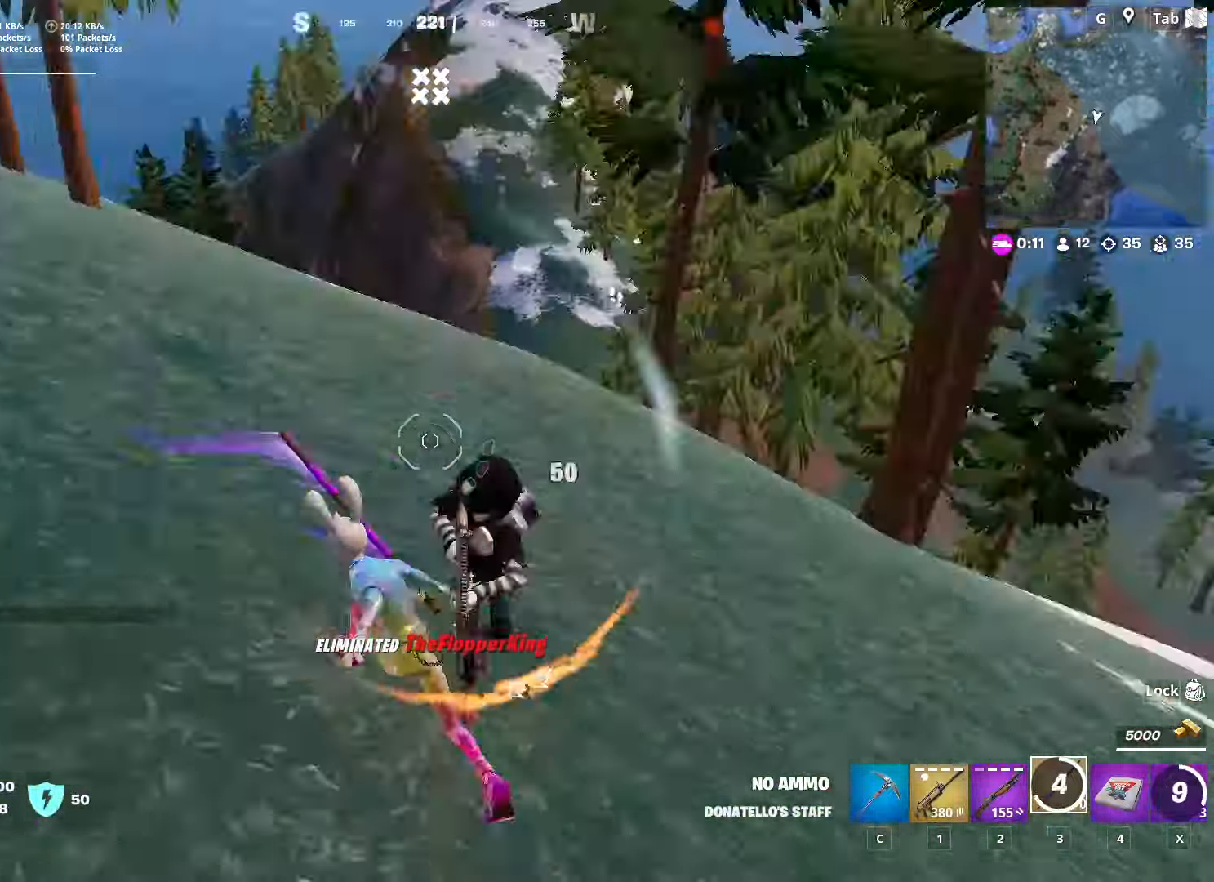
{"keys": ["w"], "mouse": [], "mouse_move": "still", "events": [[67, "mouse_left", "down"], [117, "mouse_left", "up"]]}
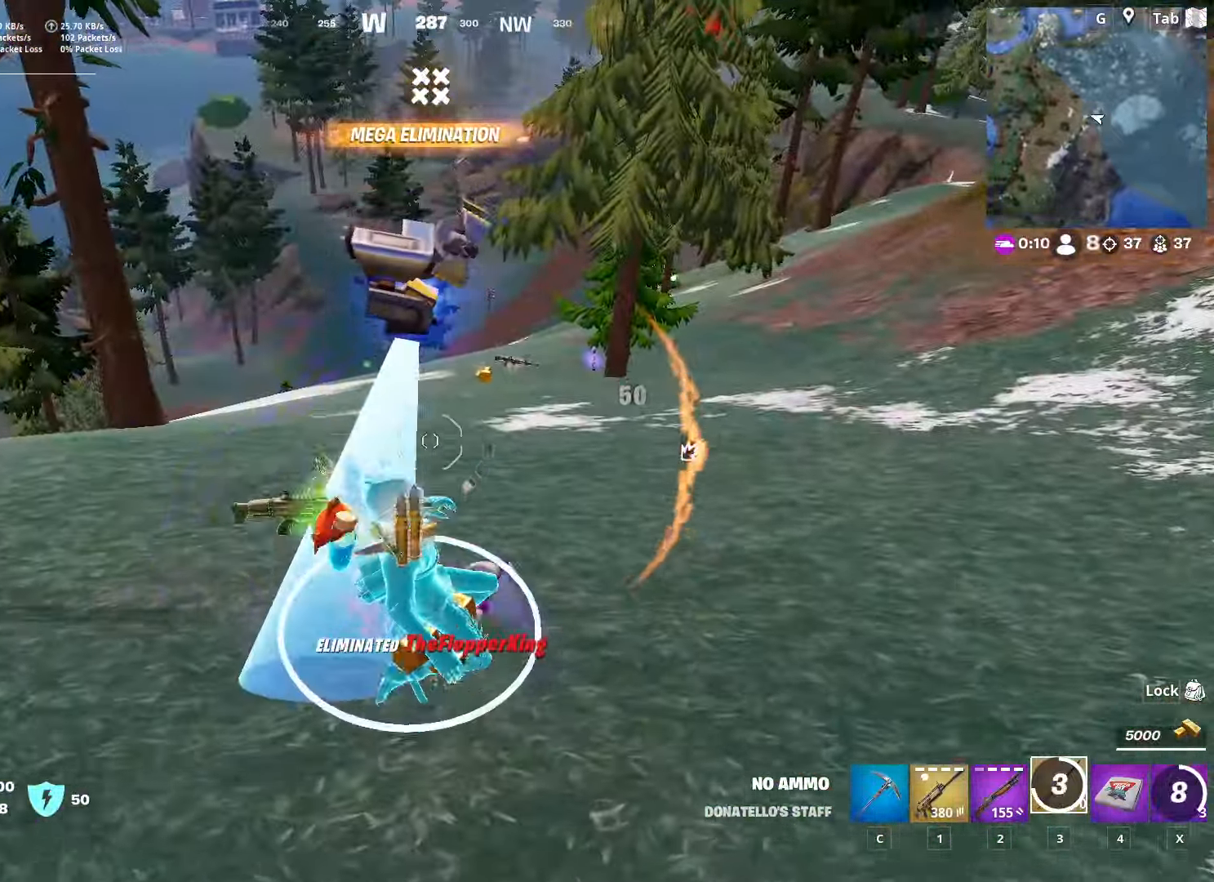
{"keys": ["w"], "mouse": [], "mouse_move": "still", "events": []}
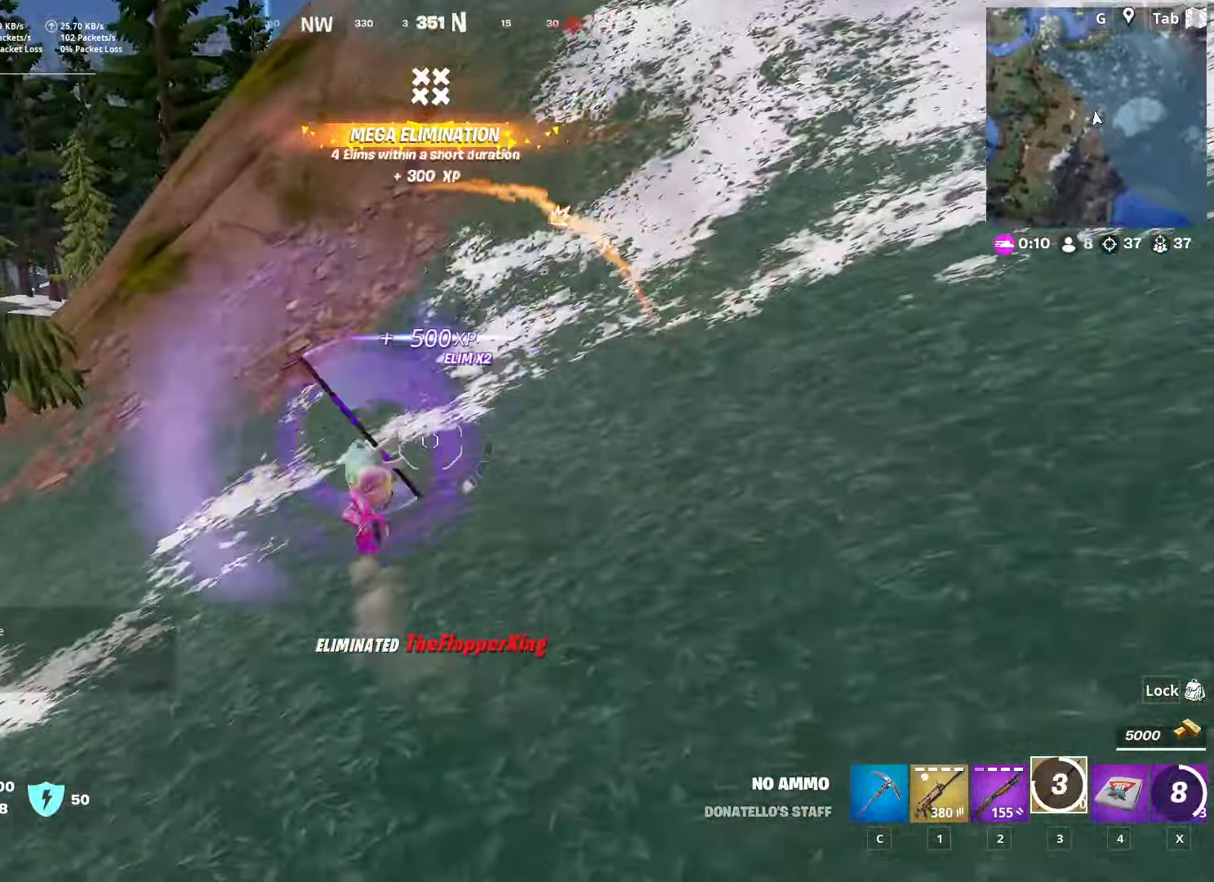
{"keys": ["w"], "mouse": [], "mouse_move": "left", "events": []}
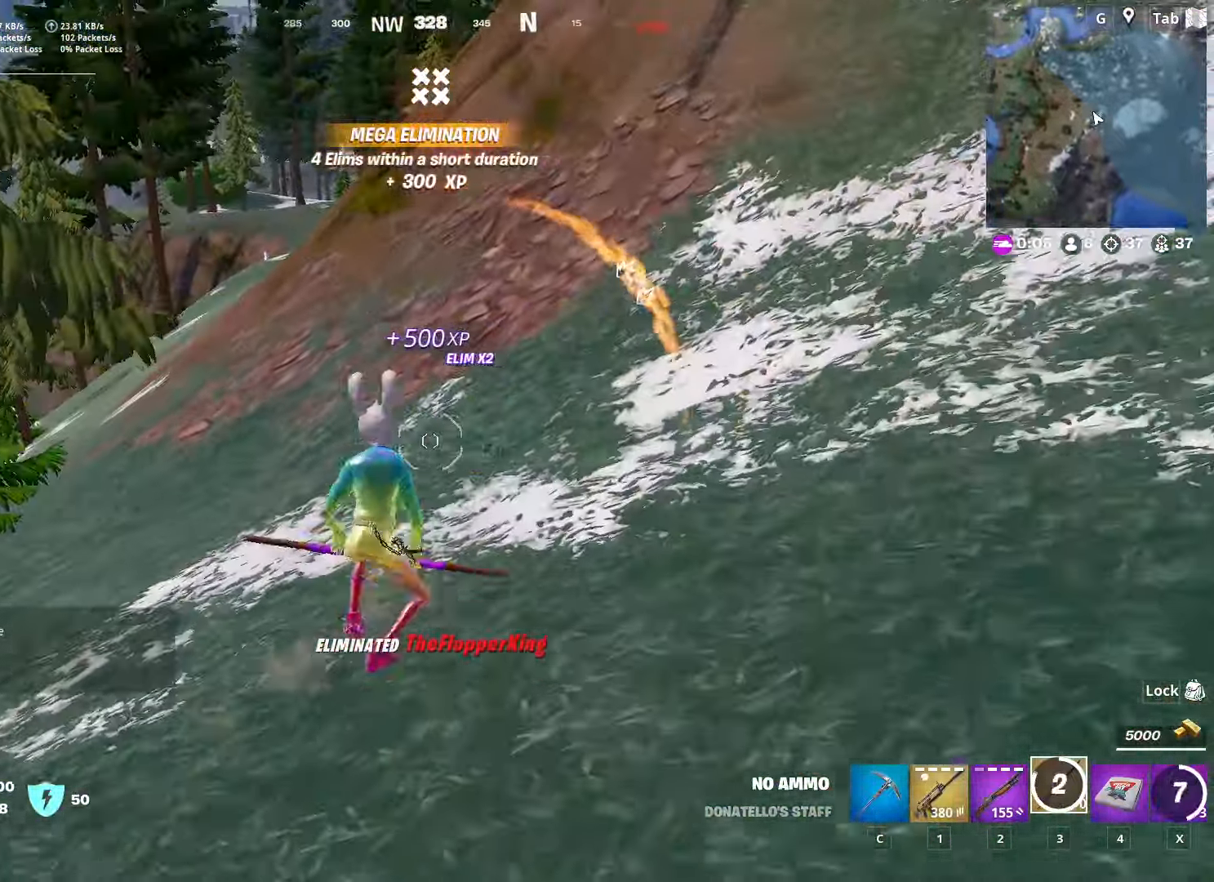
{"keys": ["ctrl", "w"], "mouse": [], "mouse_move": "right", "events": [[17, "d", "down"], [451, "ctrl", "down"], [451, "d", "up"]]}
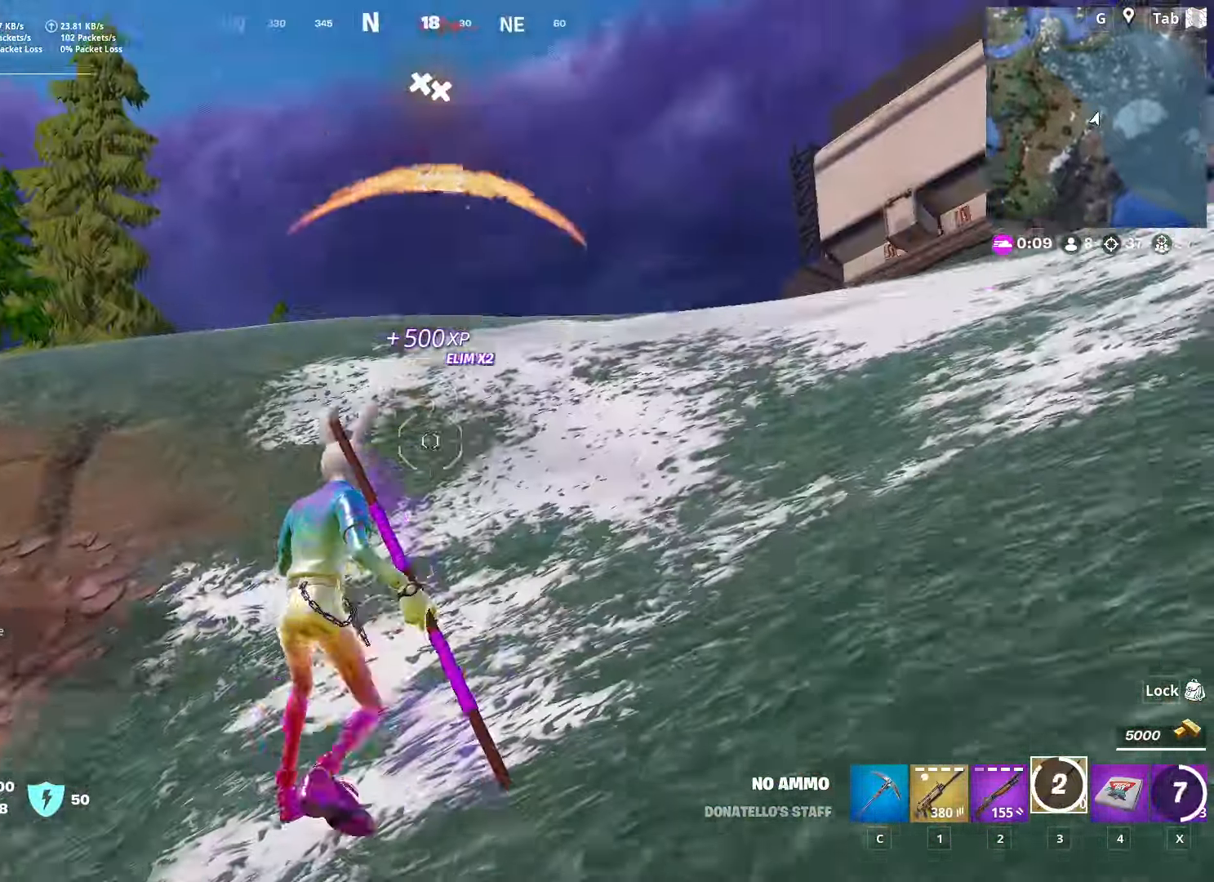
{"keys": ["ctrl", "w"], "mouse": [], "mouse_move": "still", "events": [[167, "ctrl", "up"], [367, "ctrl", "down"]]}
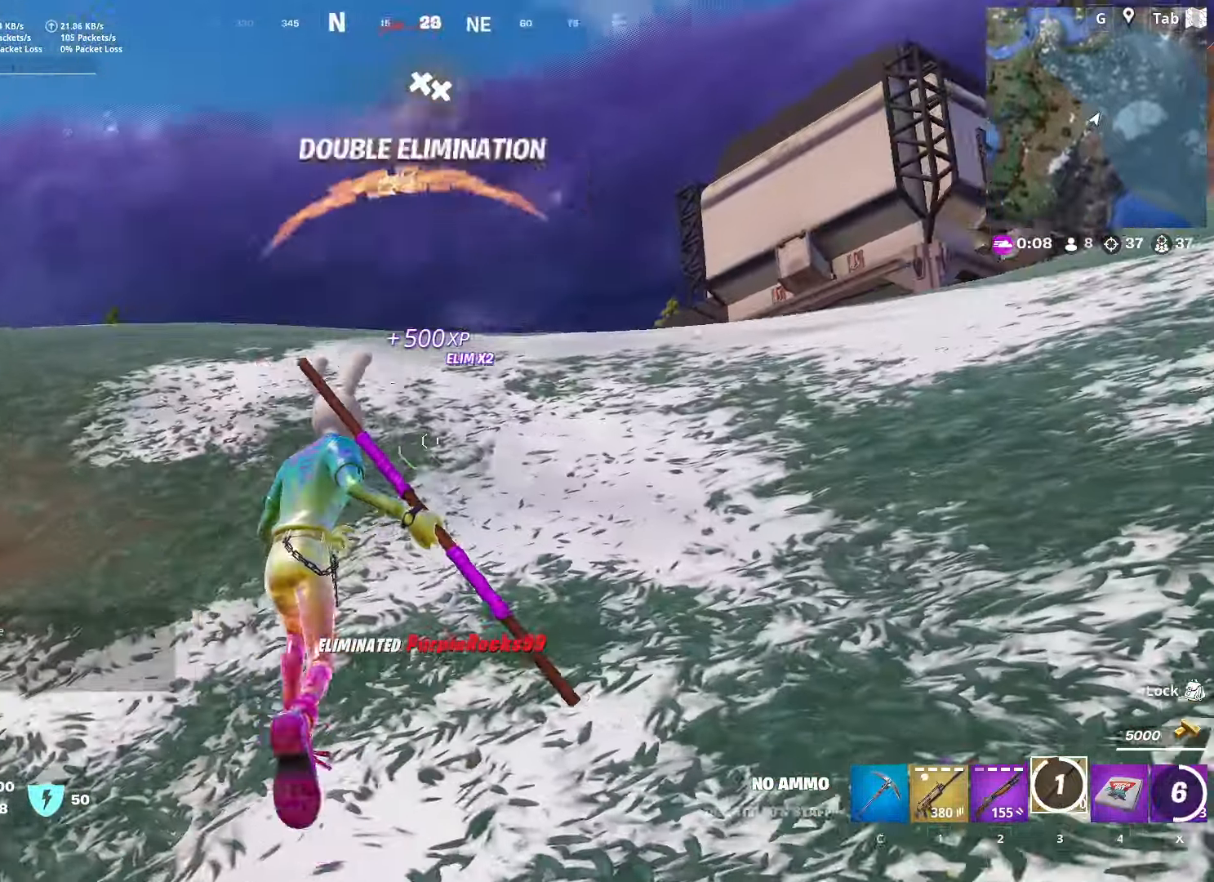
{"keys": ["w"], "mouse": [], "mouse_move": "still", "events": [[151, "ctrl", "up"], [284, "ctrl", "down"], [468, "ctrl", "up"]]}
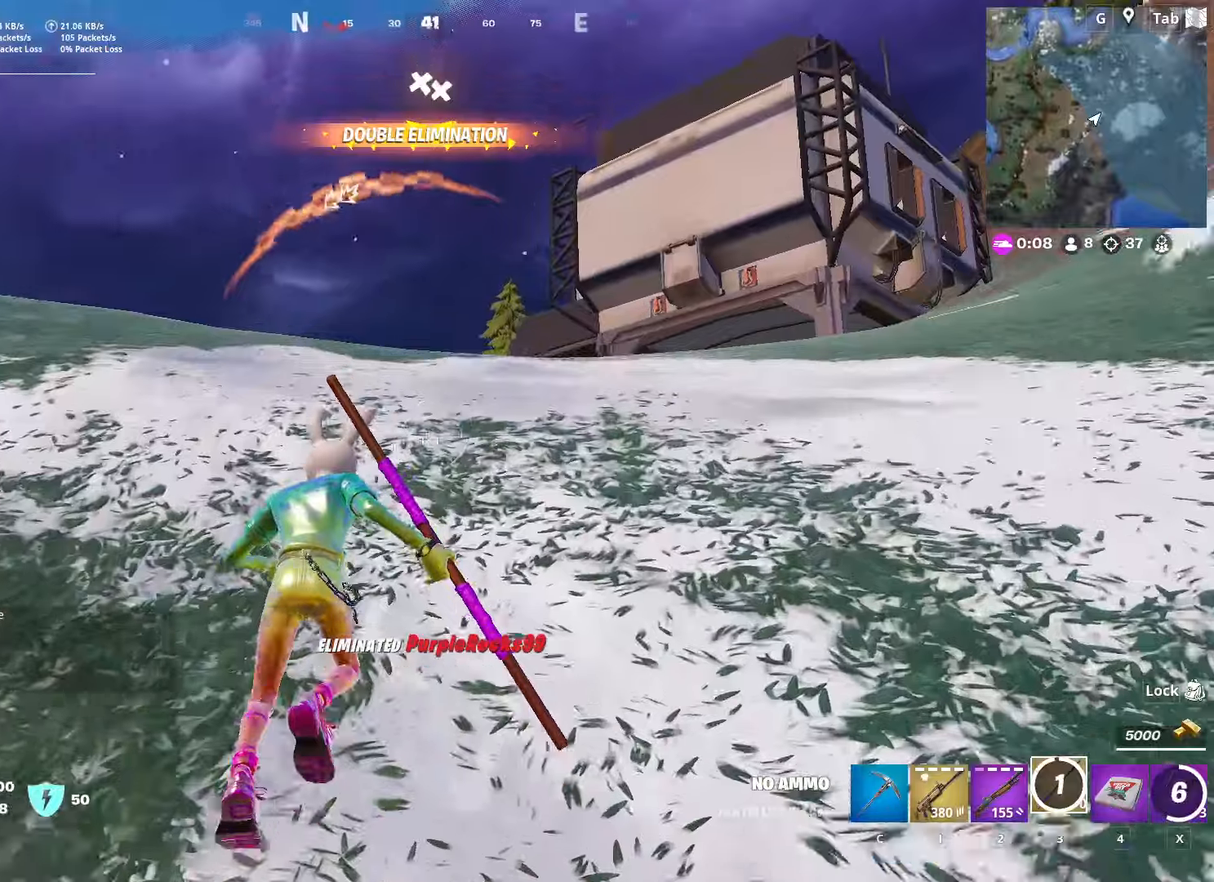
{"keys": ["shift", "w"], "mouse": [], "mouse_move": "left", "events": [[117, "1", "down"], [251, "1", "up"], [484, "shift", "down"]]}
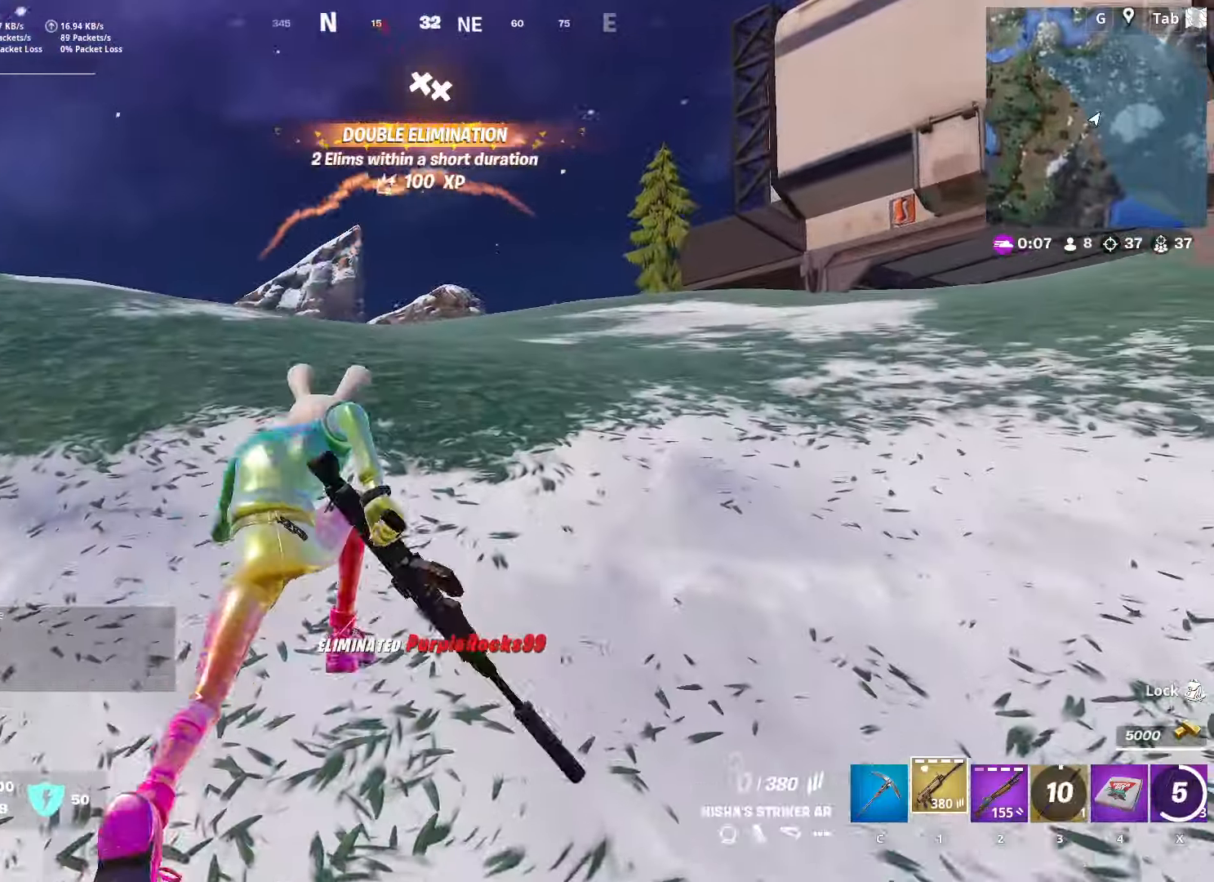
{"keys": ["r", "w"], "mouse": [], "mouse_move": "down-left", "events": [[133, "r", "down"], [167, "shift", "up"], [167, "w", "up"], [267, "r", "up"], [267, "space", "down"], [267, "w", "down"], [317, "r", "down"], [417, "r", "up"], [417, "space", "up"], [500, "r", "down"]]}
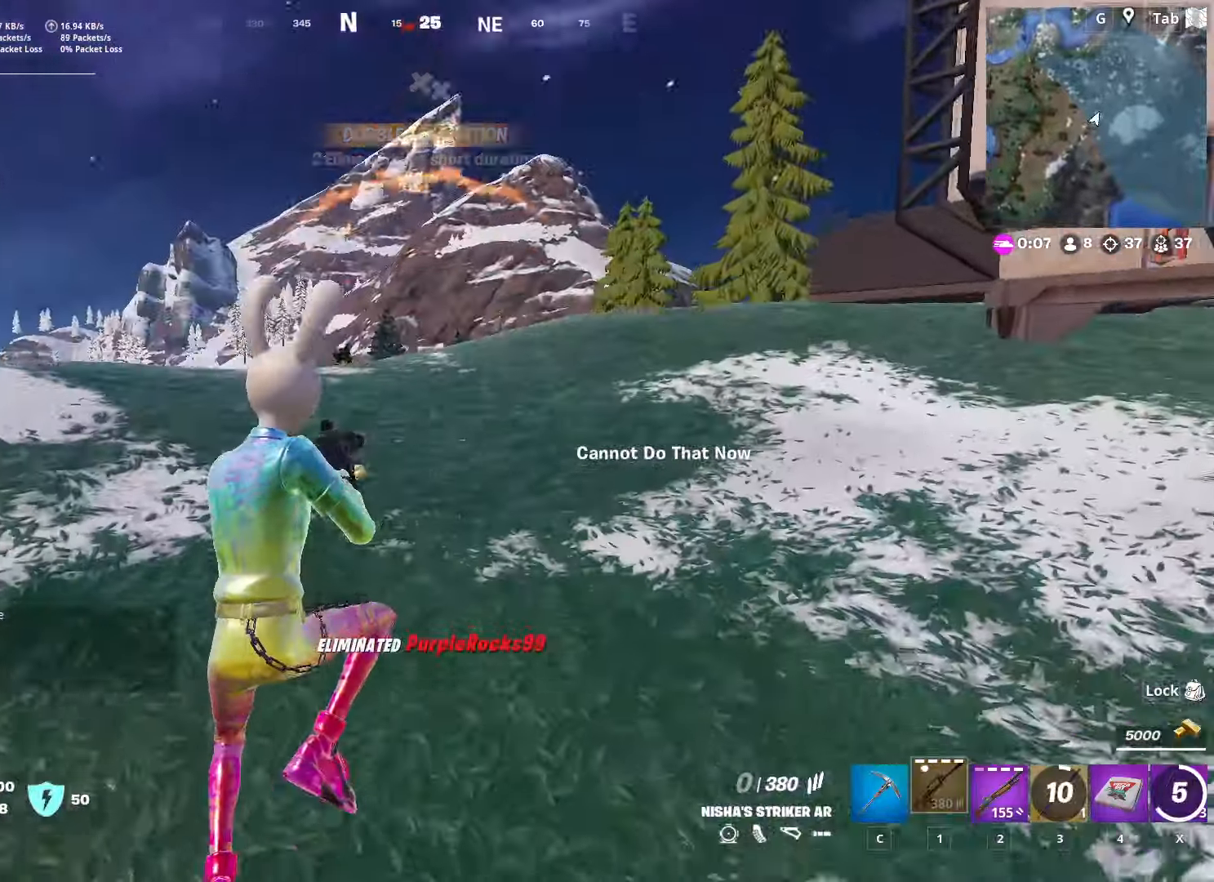
{"keys": ["shift", "w"], "mouse": [], "mouse_move": "still", "events": [[100, "shift", "down"], [151, "r", "up"]]}
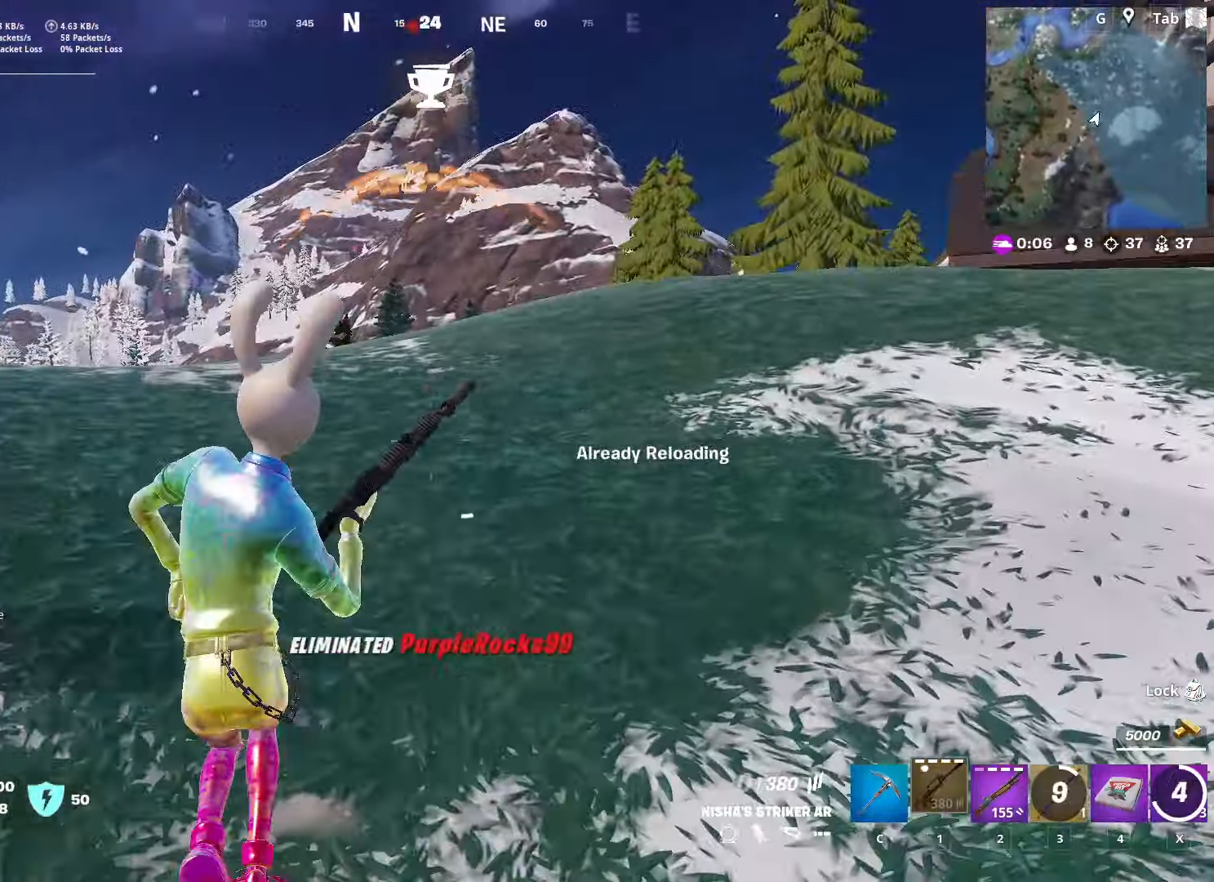
{"keys": ["shift", "space", "w"], "mouse": [], "mouse_move": "left", "events": [[484, "space", "down"]]}
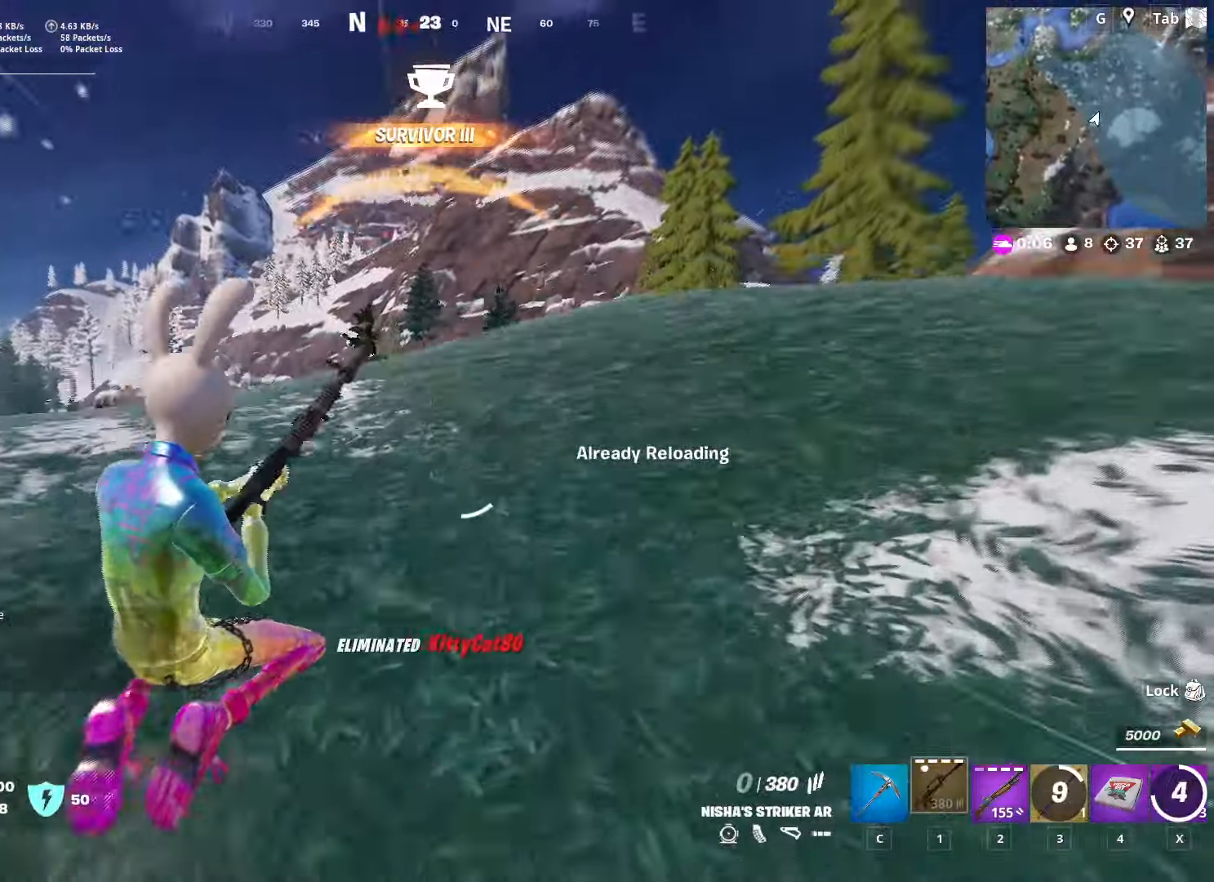
{"keys": ["d", "w"], "mouse": [], "mouse_move": "still", "events": [[34, "shift", "up"], [217, "d", "down"], [217, "space", "up"]]}
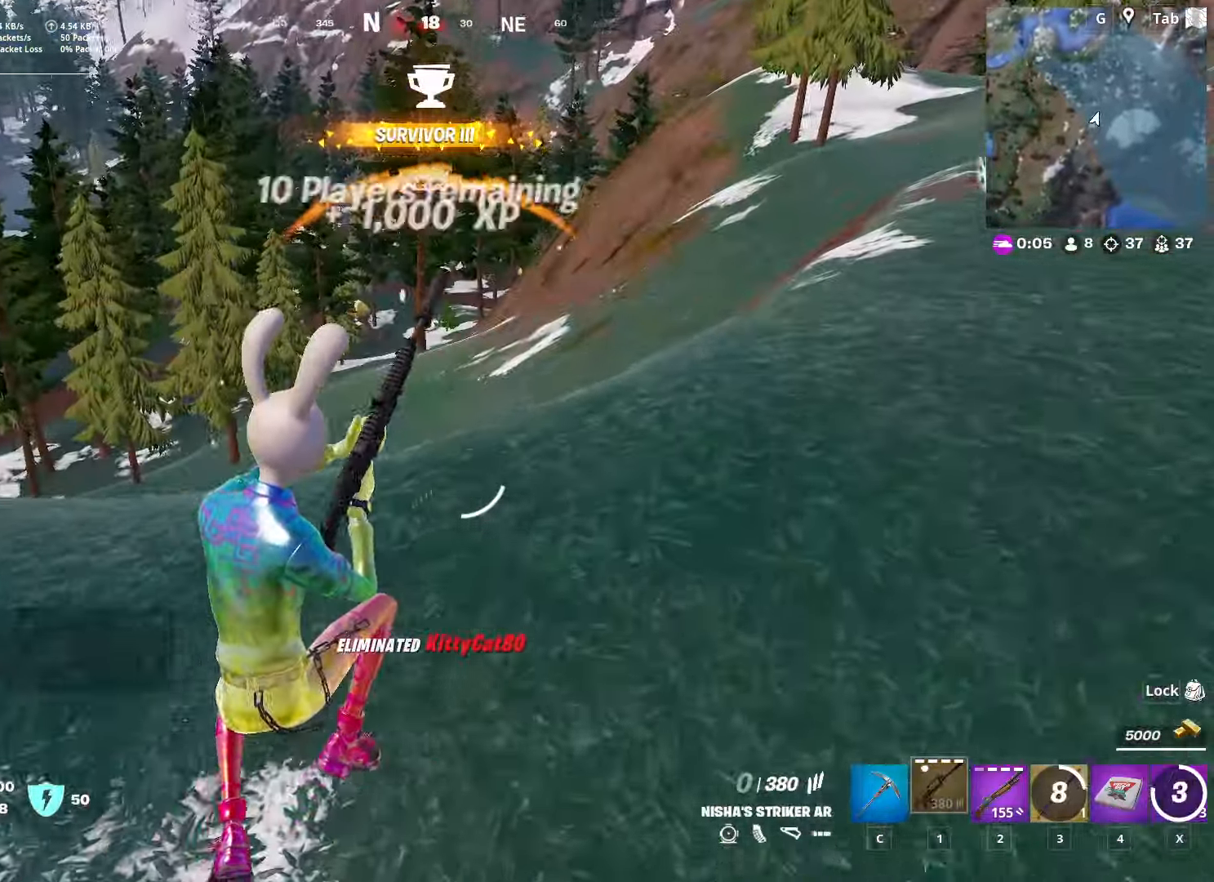
{"keys": ["w"], "mouse": [], "mouse_move": "down-left", "events": [[334, "d", "up"]]}
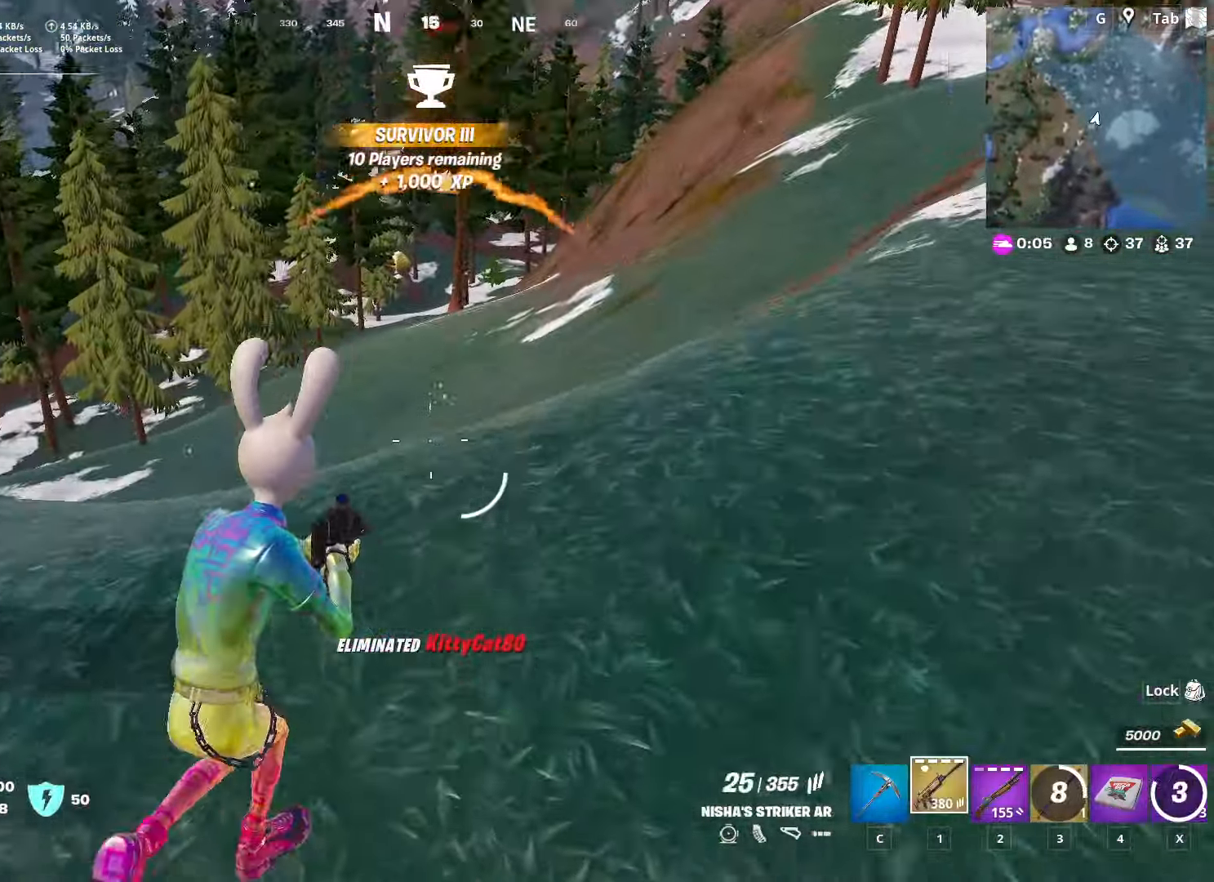
{"keys": ["space", "w"], "mouse": [], "mouse_move": "still", "events": [[167, "3", "down"], [201, "space", "down"], [251, "3", "up"], [351, "space", "up"], [401, "space", "down"]]}
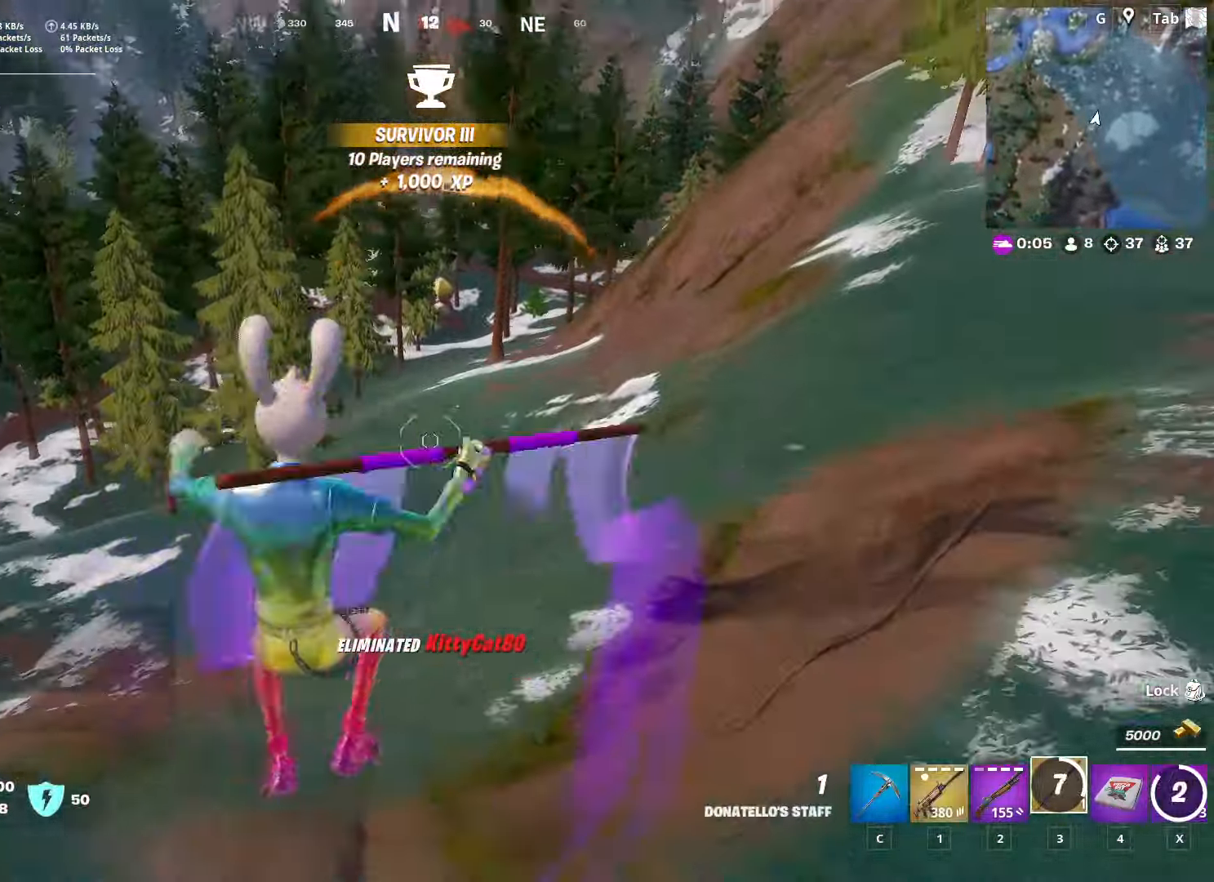
{"keys": ["w"], "mouse": ["right"], "mouse_move": "still", "events": [[33, "space", "up"], [83, "space", "down"], [217, "space", "up"], [317, "mouse_right", "down"]]}
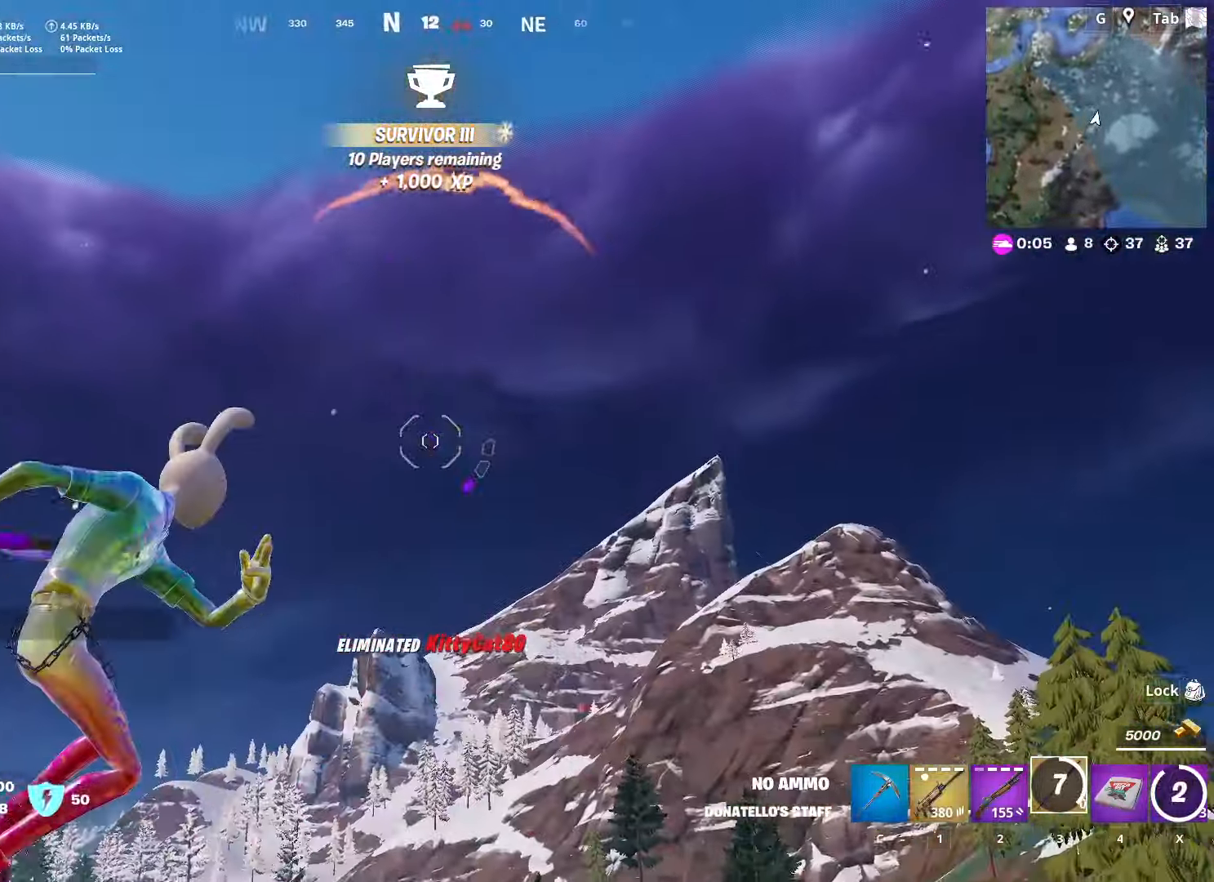
{"keys": ["w"], "mouse": [], "mouse_move": "down", "events": [[384, "mouse_right", "up"]]}
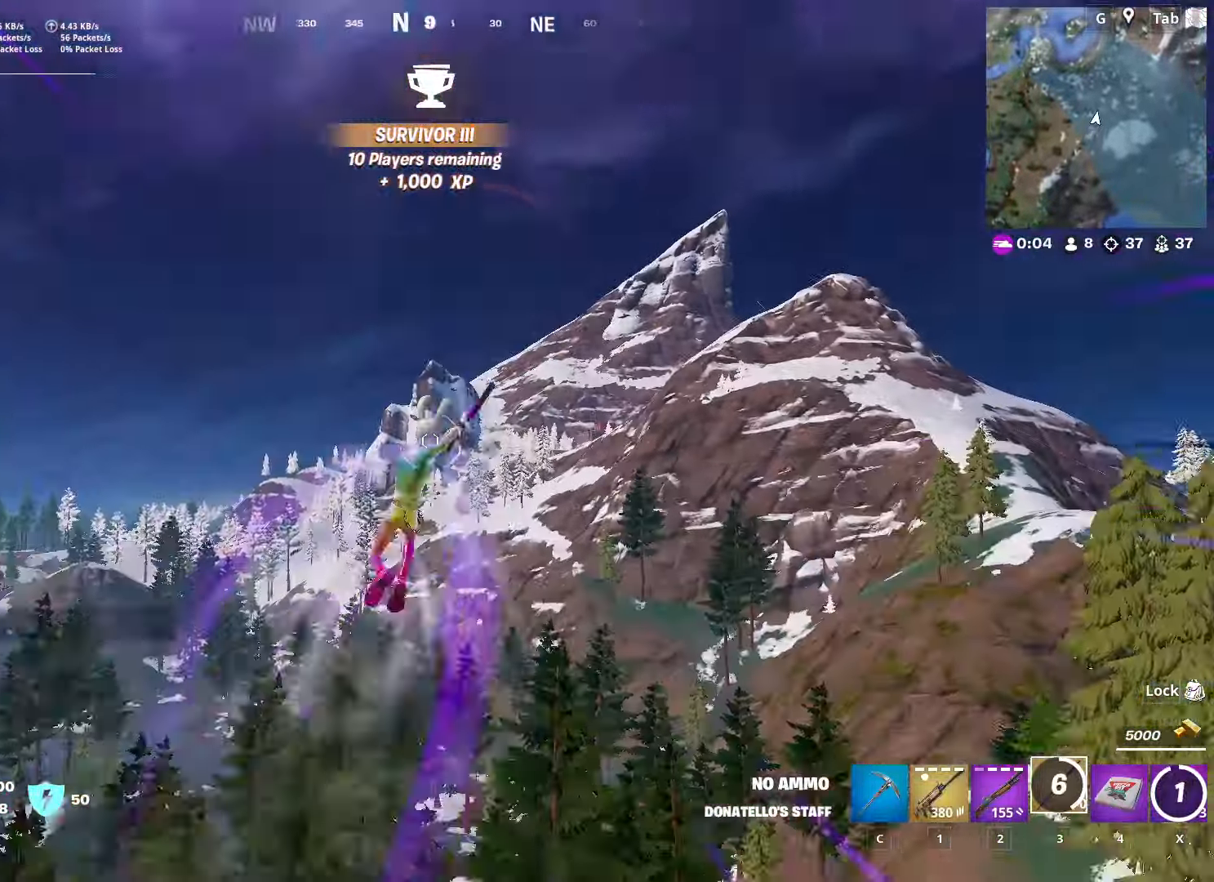
{"keys": ["w"], "mouse": [], "mouse_move": "down", "events": []}
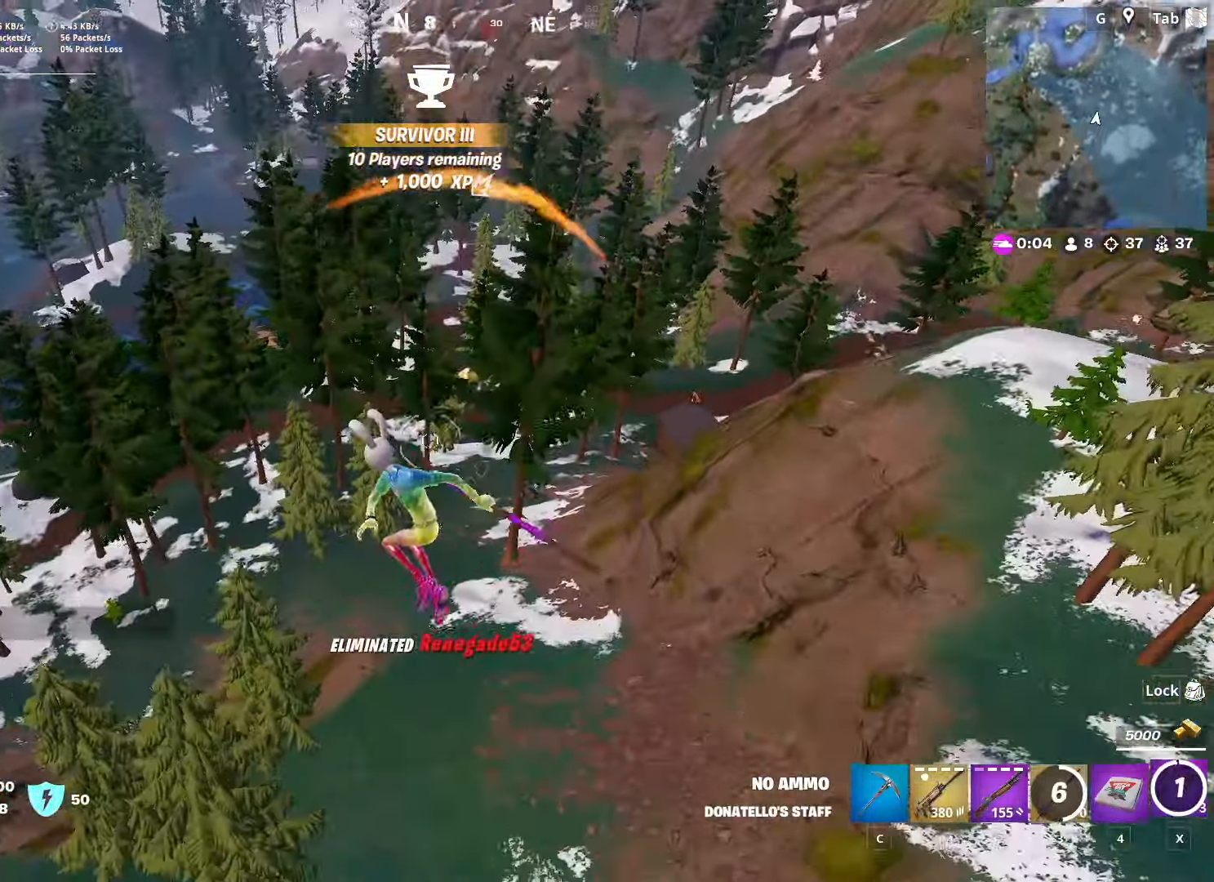
{"keys": ["w"], "mouse": [], "mouse_move": "still", "events": [[34, "x", "down"], [134, "x", "up"], [234, "x", "down"], [317, "x", "up"]]}
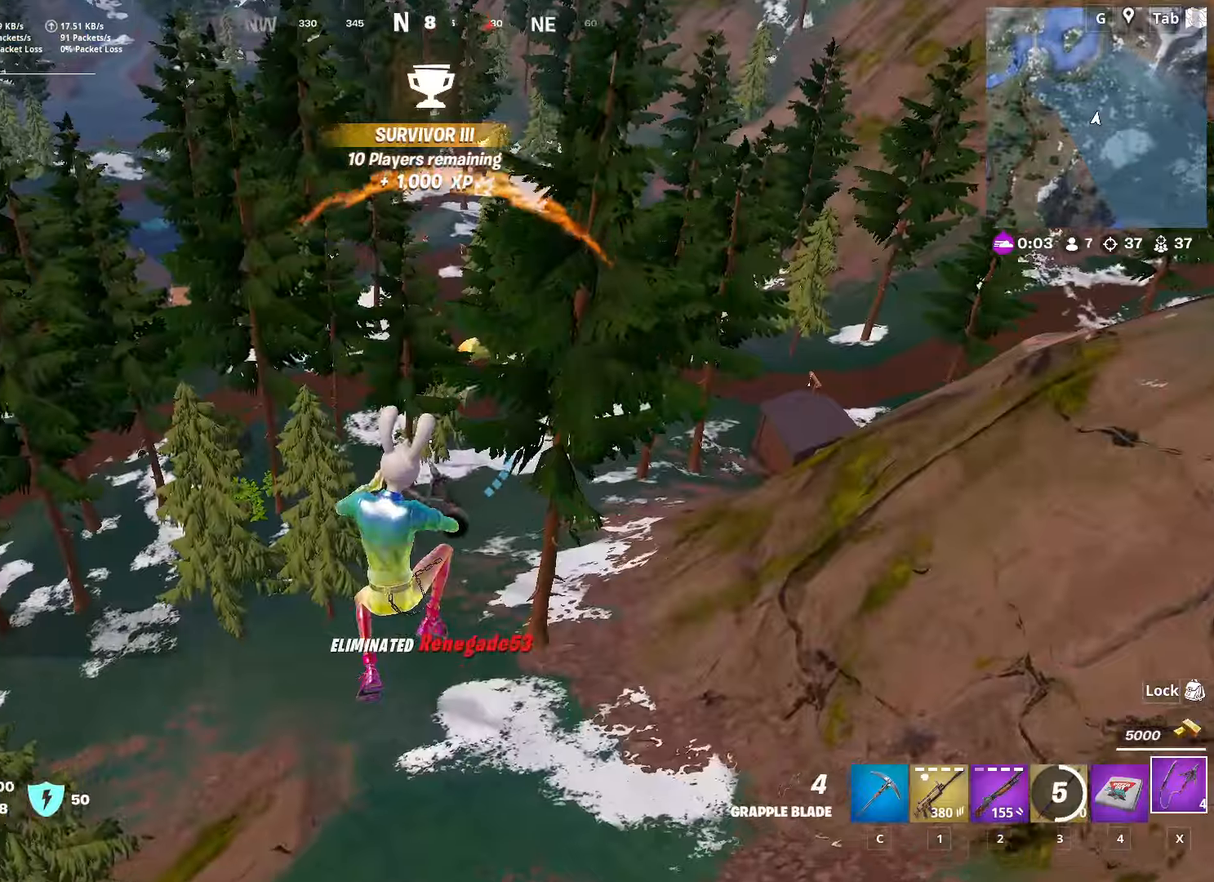
{"keys": ["shift", "w"], "mouse": [], "mouse_move": "still", "events": [[50, "shift", "down"]]}
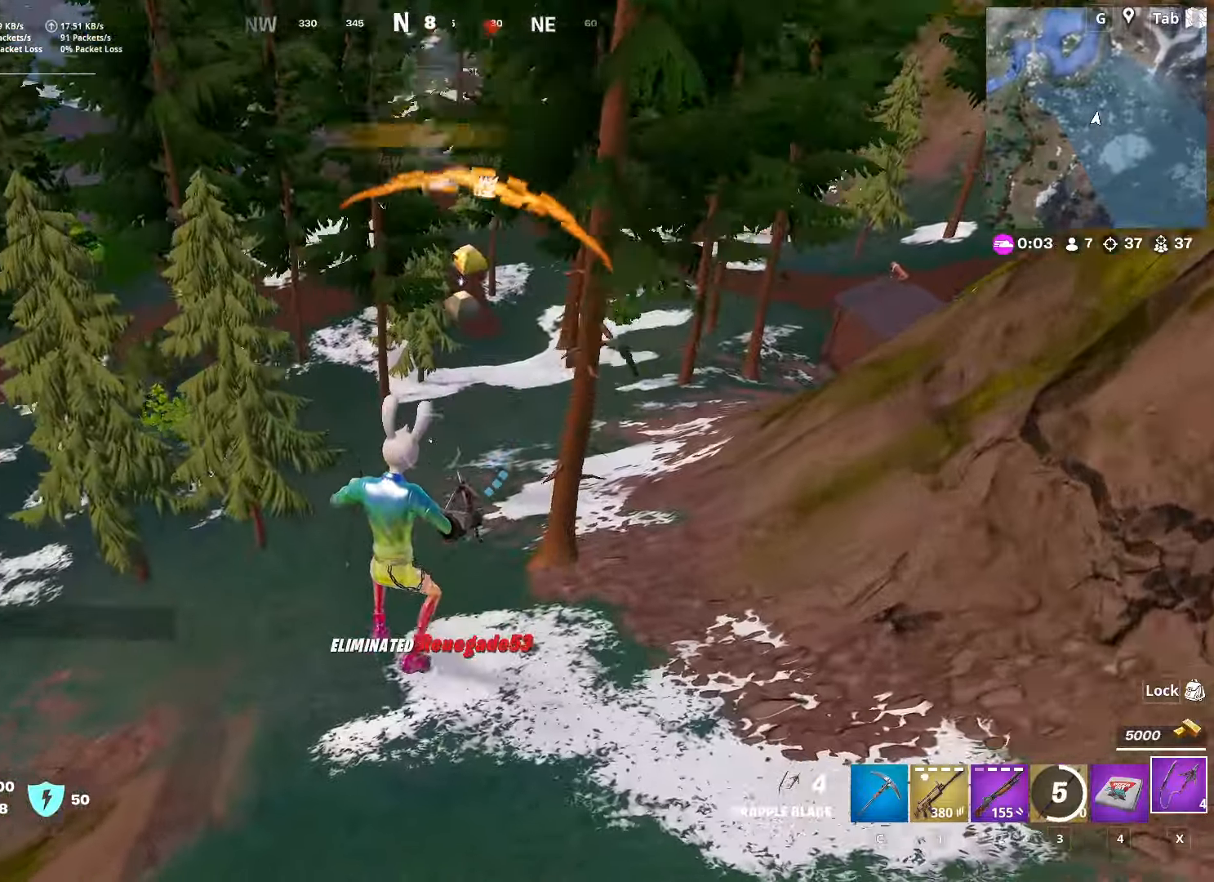
{"keys": ["shift", "w"], "mouse": [], "mouse_move": "up", "events": []}
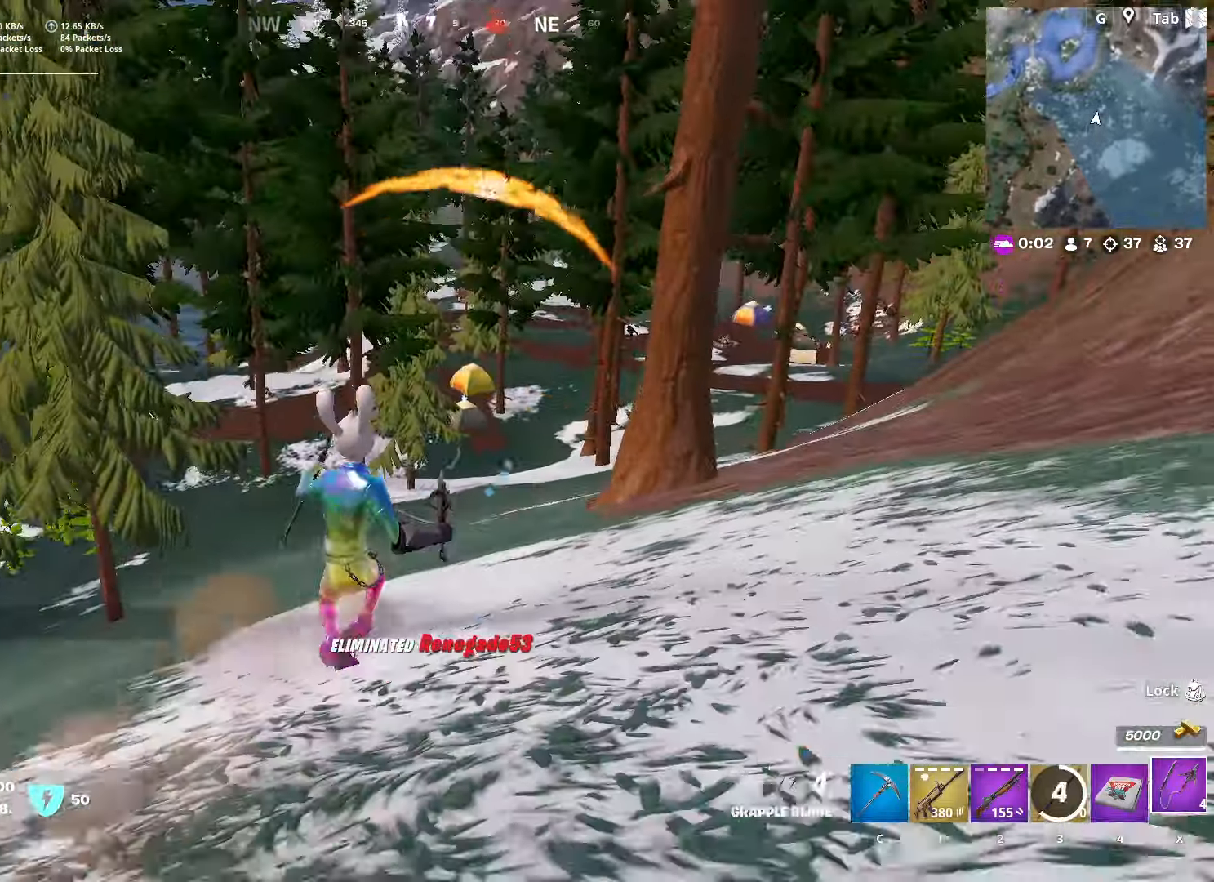
{"keys": ["shift", "w"], "mouse": [], "mouse_move": "still", "events": []}
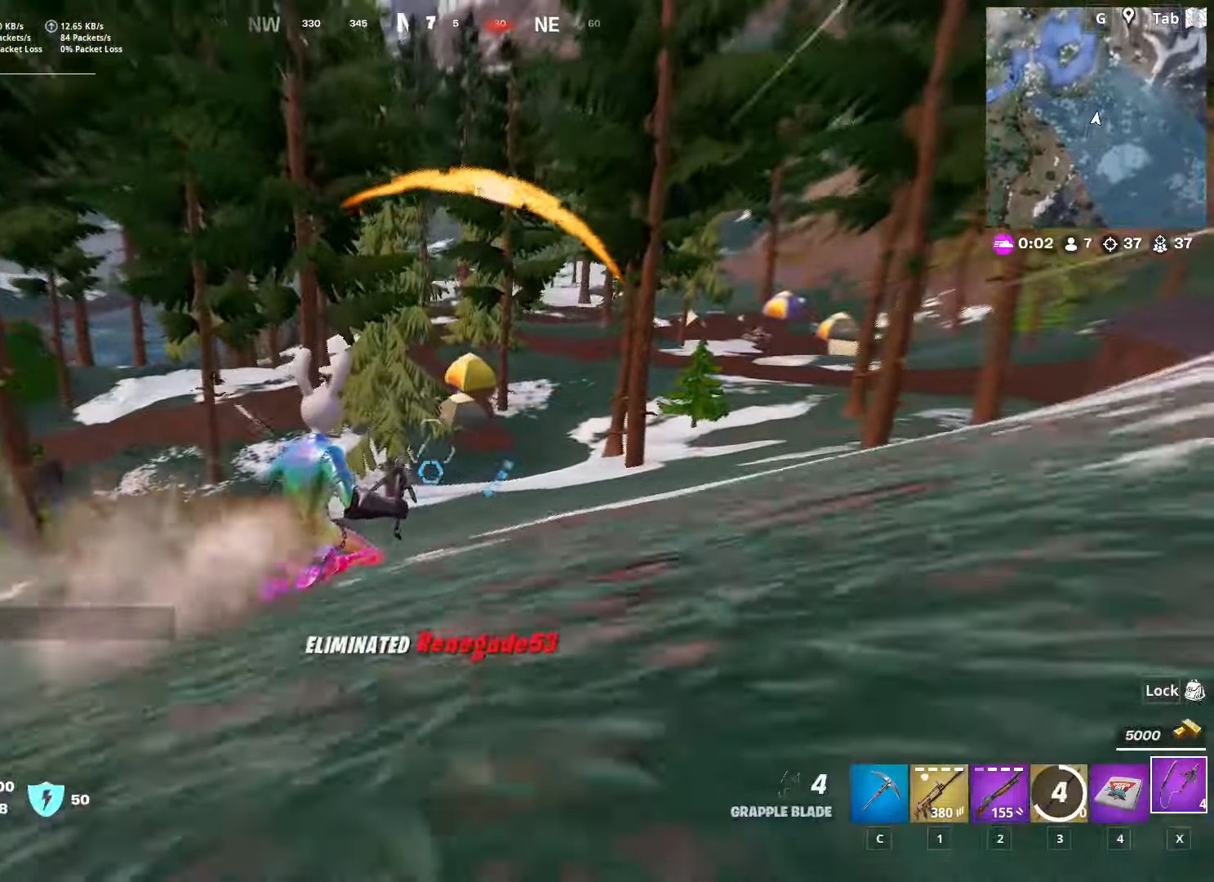
{"keys": ["shift", "w"], "mouse": [], "mouse_move": "up-right", "events": []}
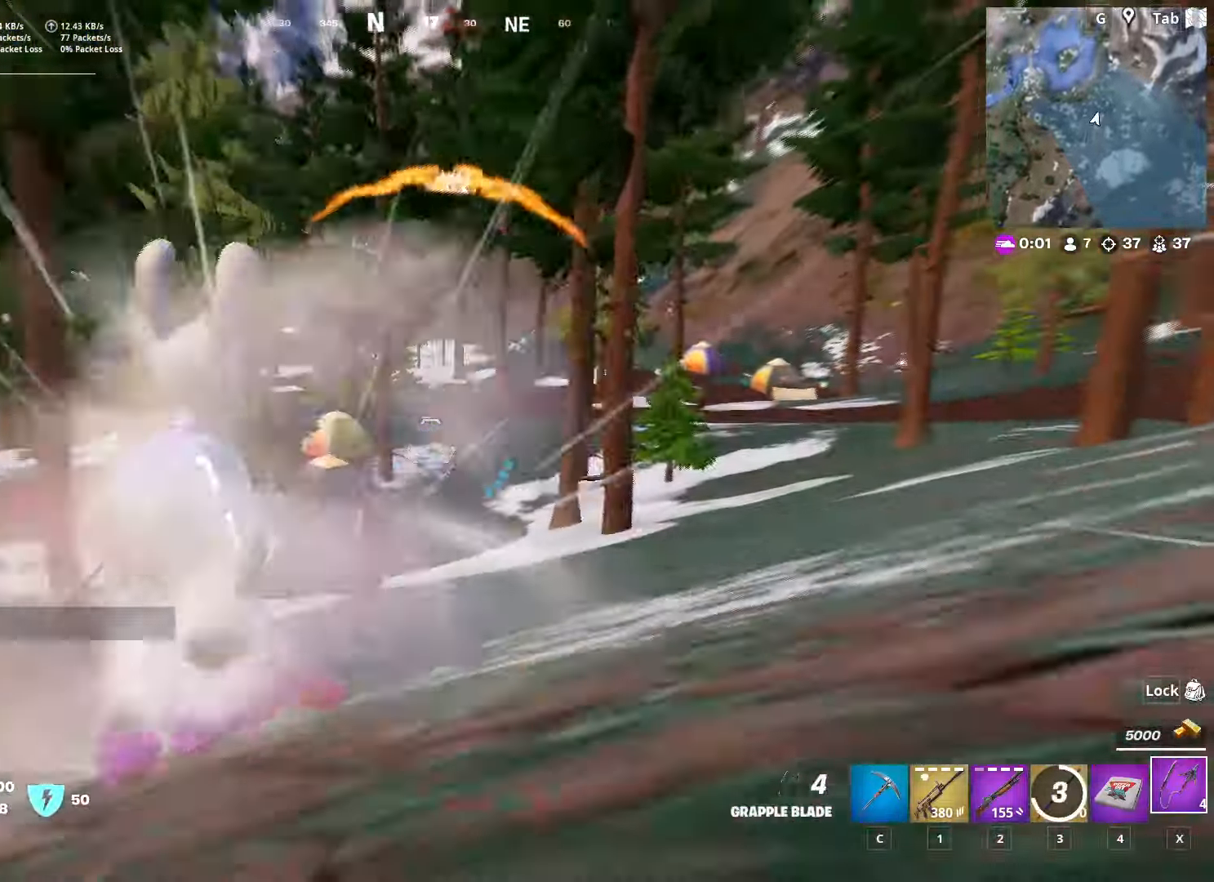
{"keys": ["d", "space", "w"], "mouse": [], "mouse_move": "up-right", "events": [[251, "d", "down"], [251, "shift", "up"], [401, "space", "down"]]}